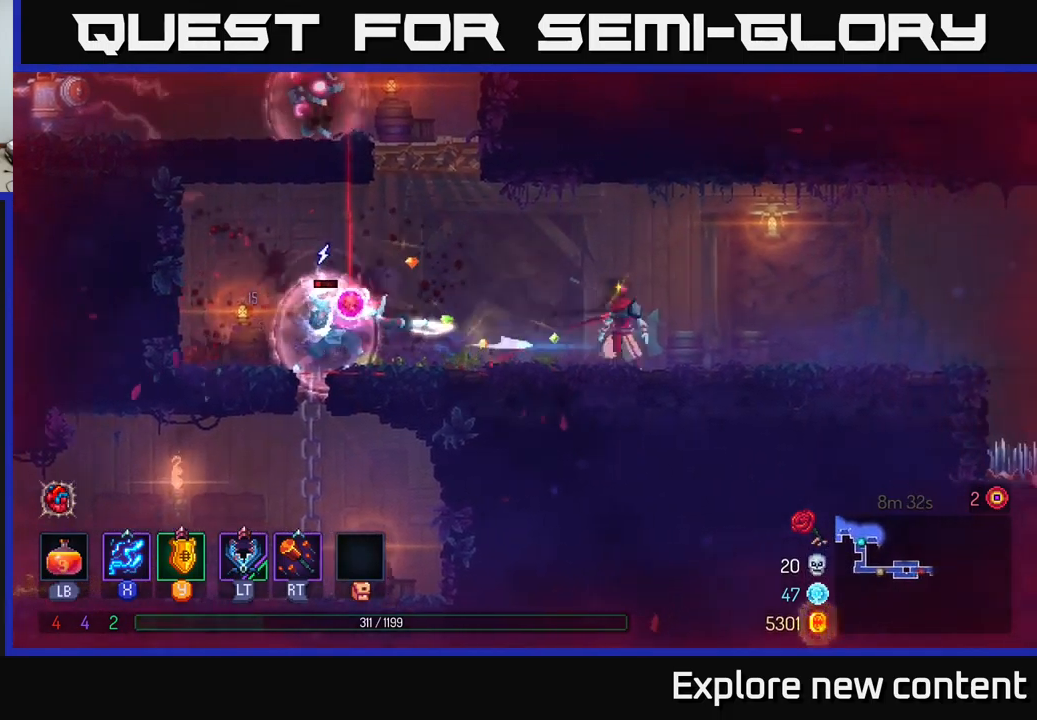
Gameplay with a controller (Xbox layout); each line is a JSON object with the inputs held at the frame after it (dt_ms = milliseconds from this image to that frame). "events" lists button and stick changes between this image and that frame as [ms after this image, input, new state], when the widget could be followed in between. Not read: L3.
{"dt_ms": 500, "buttons": ["X"], "left_stick": "center", "right_stick": "center", "events": [[17, "X", "down"], [17, "left_stick", "left"], [450, "left_stick", "center"]]}
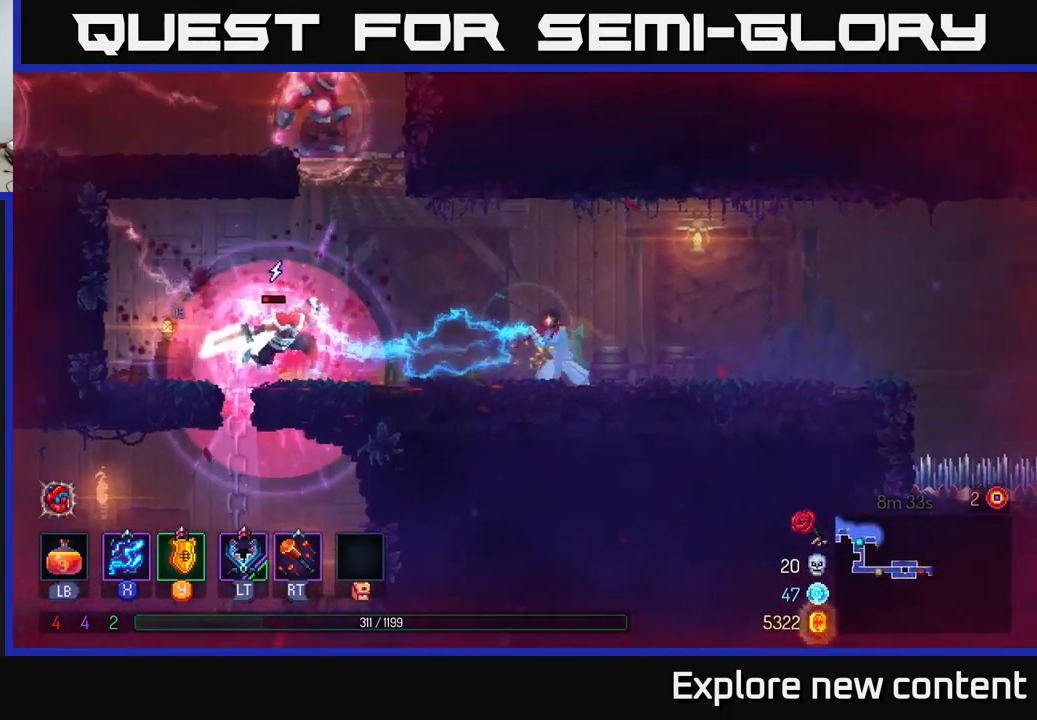
{"dt_ms": 500, "buttons": [], "left_stick": "left", "right_stick": "center", "events": [[317, "X", "up"], [333, "left_stick", "left"]]}
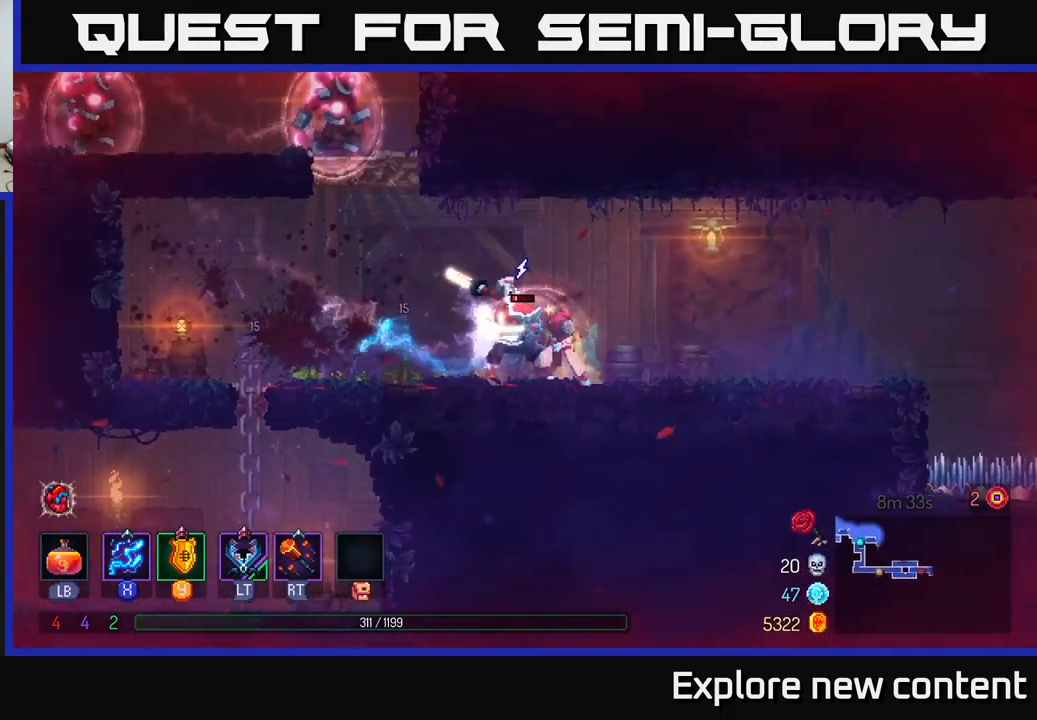
{"dt_ms": 500, "buttons": [], "left_stick": "left", "right_stick": "center", "events": [[267, "A", "down"], [433, "A", "up"]]}
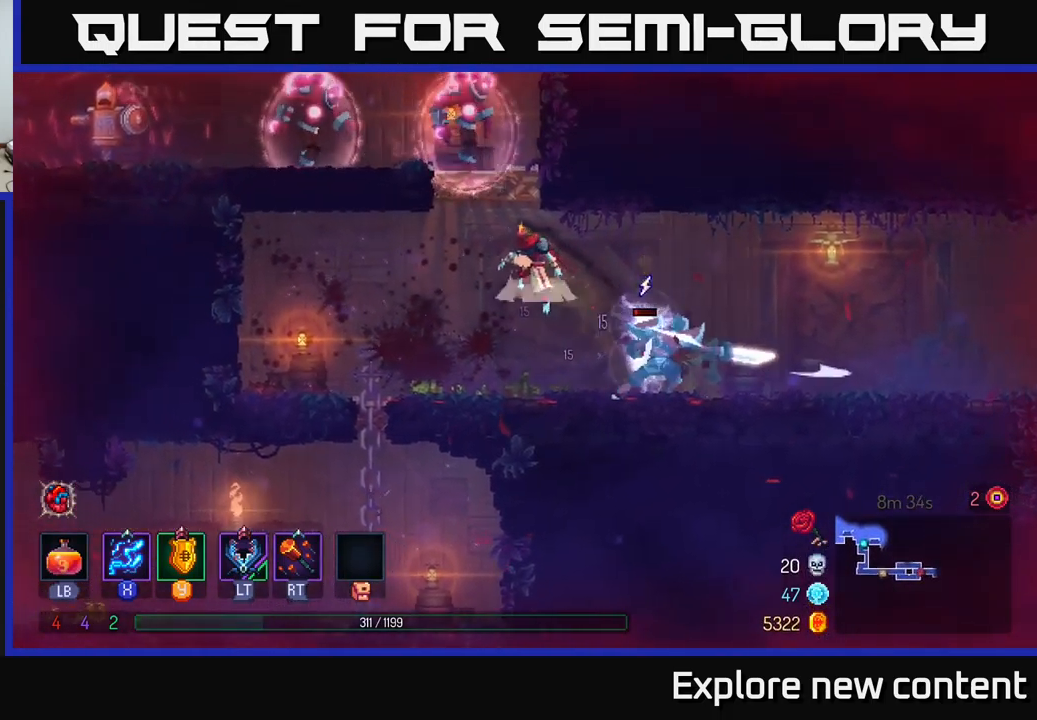
{"dt_ms": 499, "buttons": [], "left_stick": "left", "right_stick": "center", "events": [[17, "A", "down"], [399, "A", "up"]]}
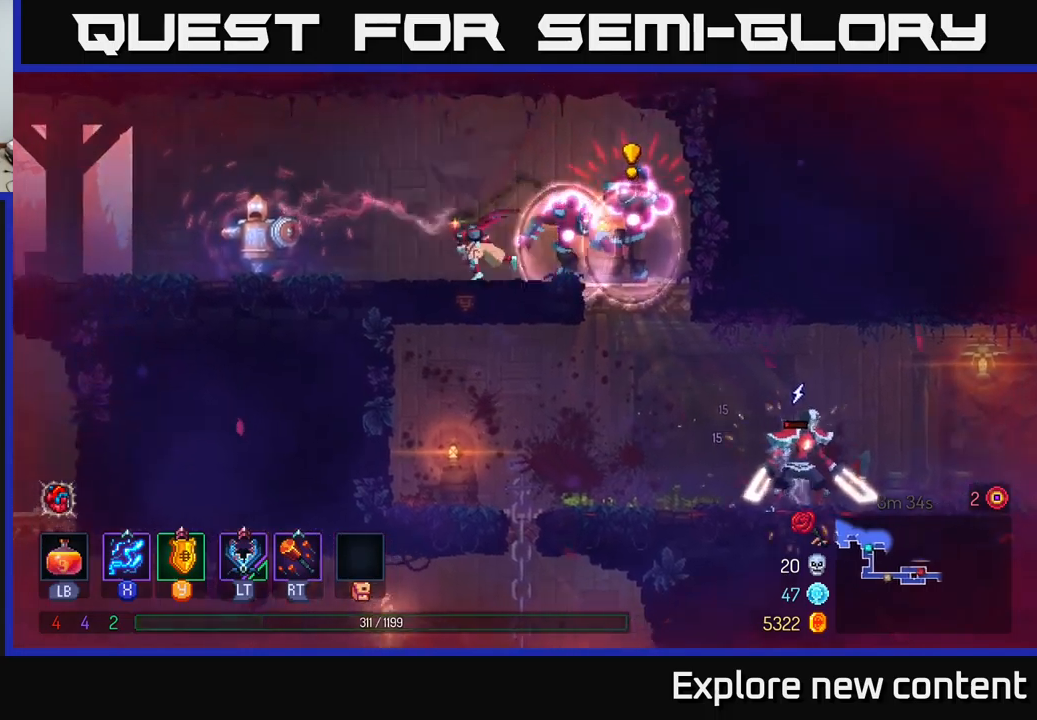
{"dt_ms": 500, "buttons": ["L2"], "left_stick": "left", "right_stick": "center", "events": [[300, "R2", "down"], [384, "R2", "up"], [450, "L2", "down"]]}
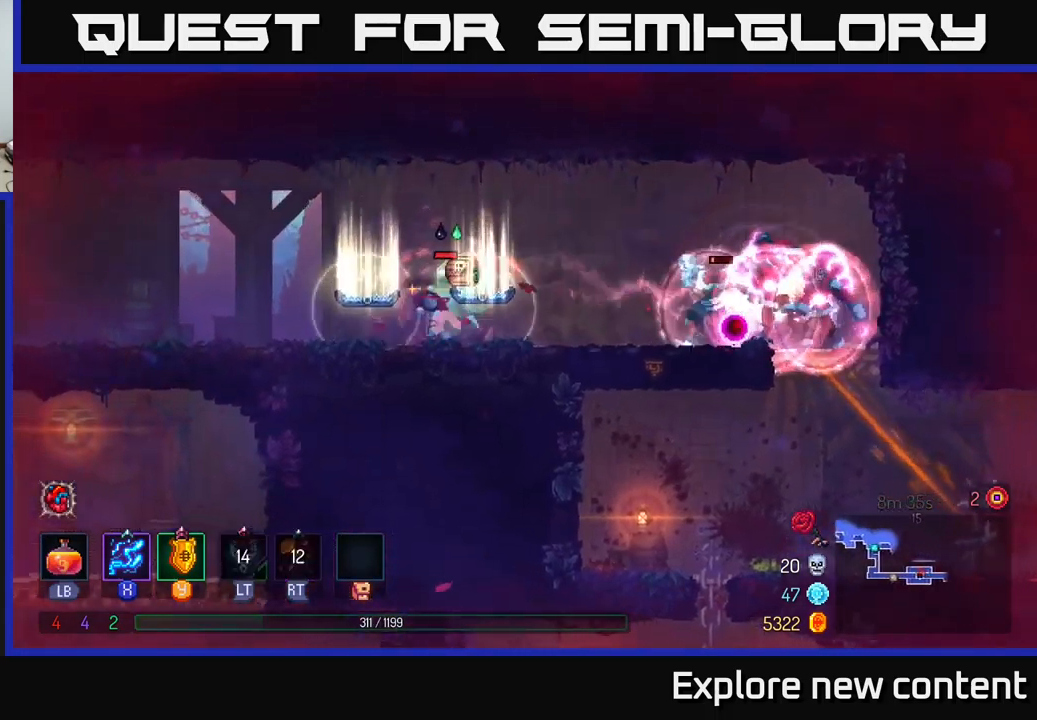
{"dt_ms": 1000, "buttons": ["X"], "left_stick": "down", "right_stick": "center"}
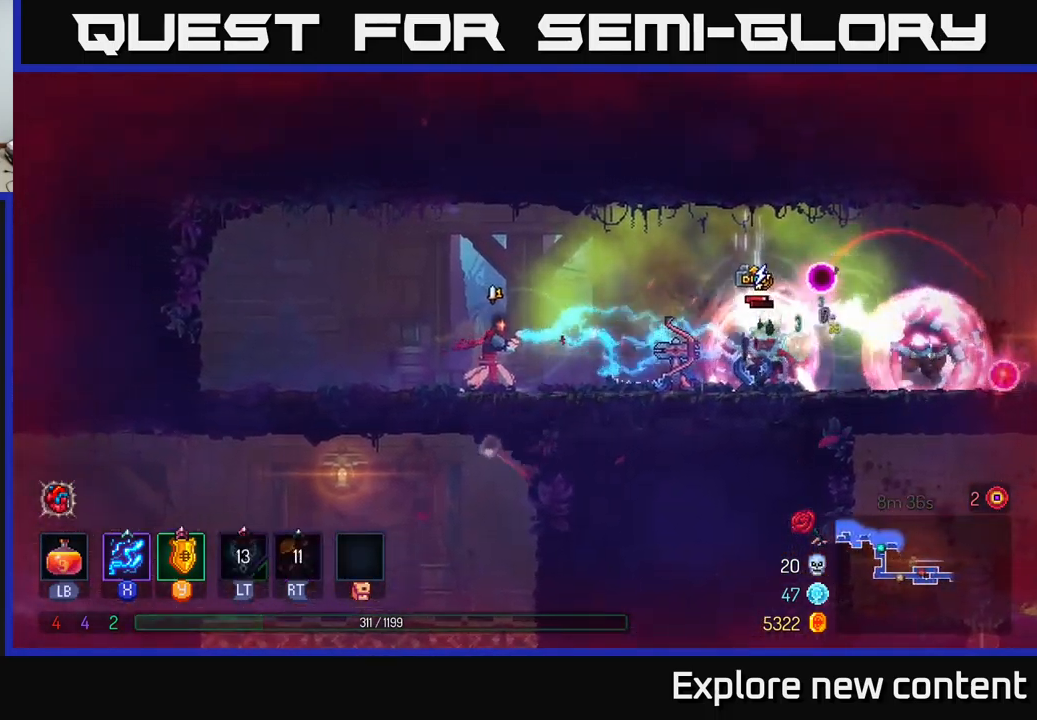
{"dt_ms": 500, "buttons": ["X"], "left_stick": "center", "right_stick": "center", "events": [[34, "left_stick", "center"], [84, "X", "up"], [84, "left_stick", "left"], [134, "B", "down"], [267, "B", "up"], [434, "left_stick", "center"], [450, "X", "down"]]}
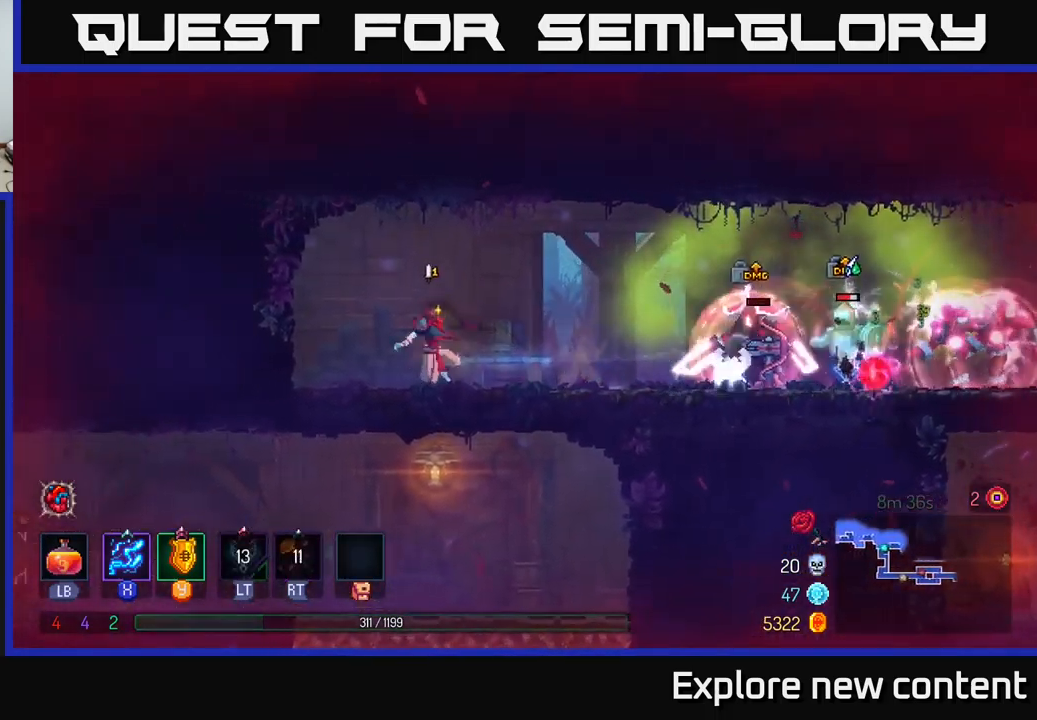
{"dt_ms": 500, "buttons": ["X"], "left_stick": "center", "right_stick": "center", "events": []}
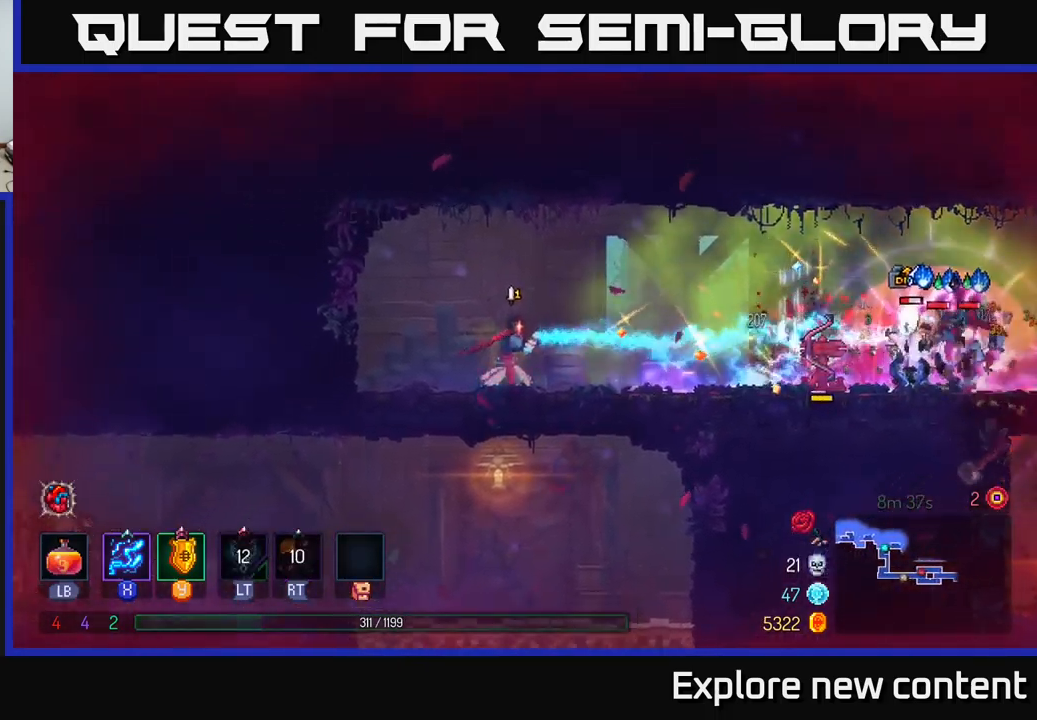
{"dt_ms": 500, "buttons": ["X"], "left_stick": "center", "right_stick": "center", "events": []}
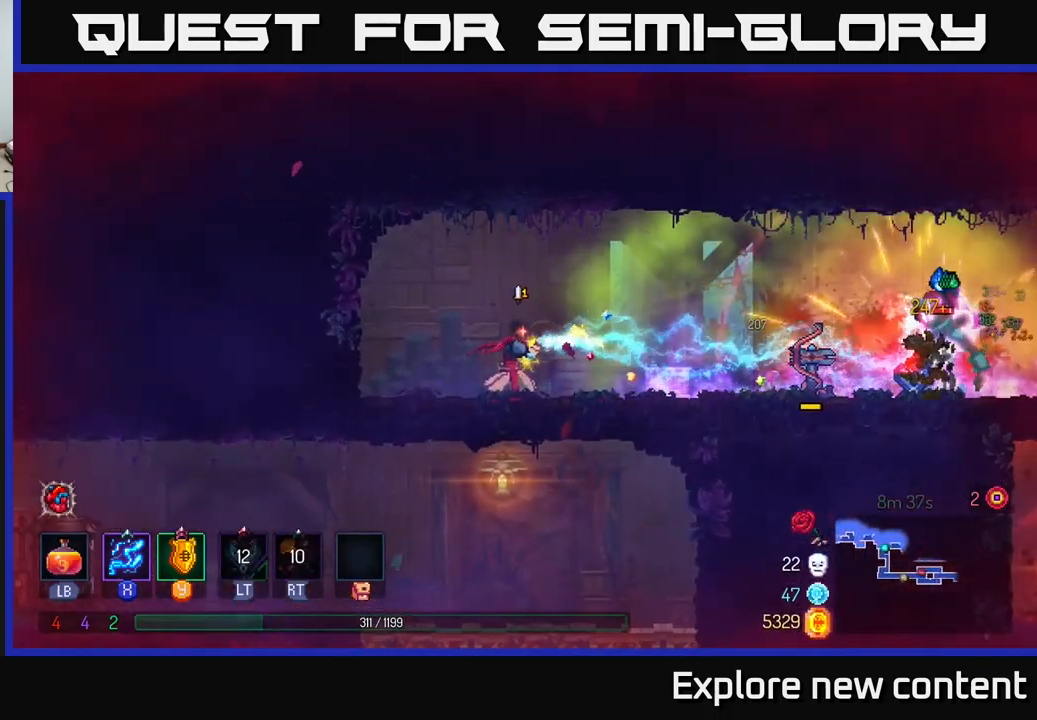
{"dt_ms": 500, "buttons": ["X"], "left_stick": "center", "right_stick": "center", "events": []}
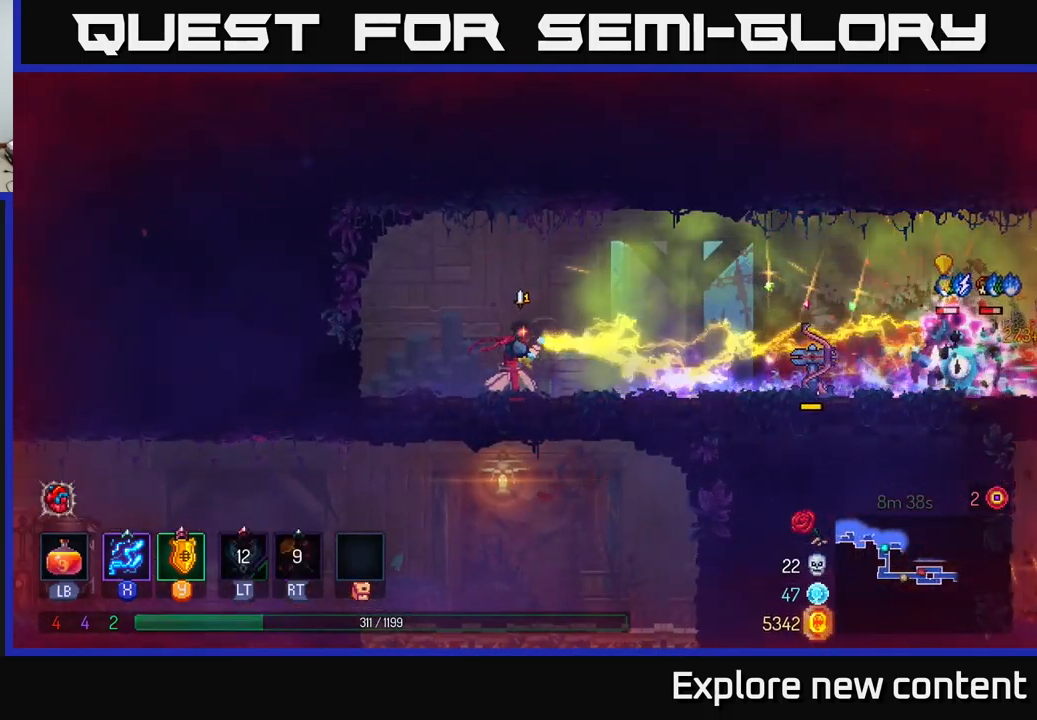
{"dt_ms": 500, "buttons": ["X"], "left_stick": "center", "right_stick": "center", "events": [[184, "X", "up"], [250, "B", "down"], [384, "B", "up"], [500, "X", "down"]]}
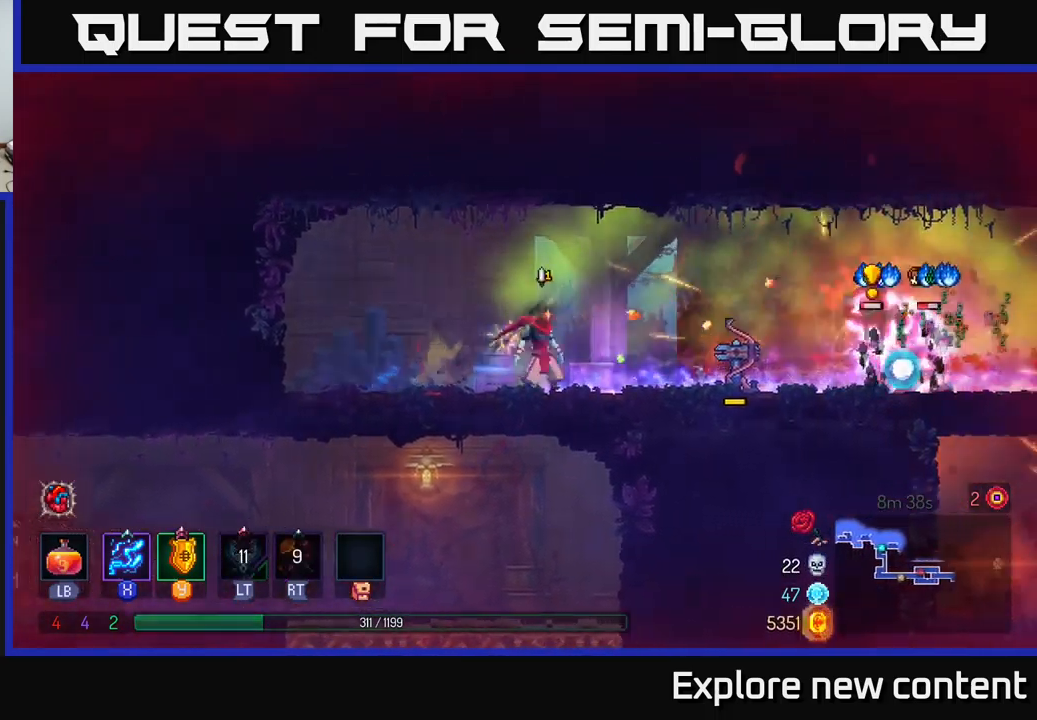
{"dt_ms": 500, "buttons": ["X"], "left_stick": "center", "right_stick": "center", "events": []}
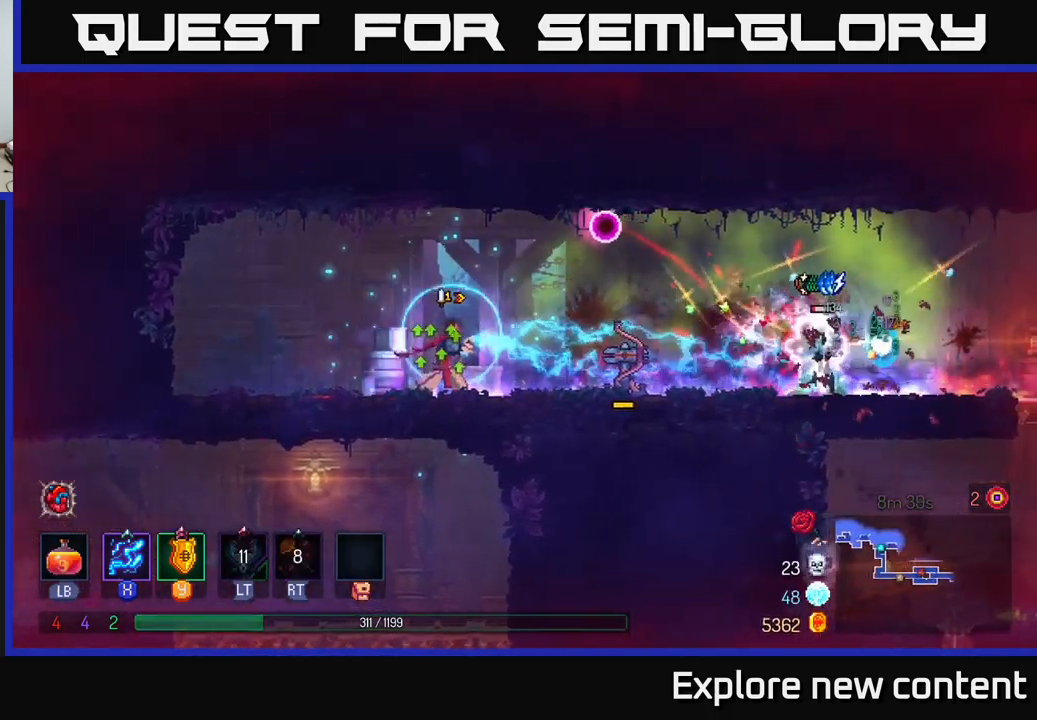
{"dt_ms": 501, "buttons": [], "left_stick": "center", "right_stick": "center", "events": [[34, "X", "up"], [100, "B", "down"], [234, "B", "up"], [317, "B", "down"], [401, "B", "up"]]}
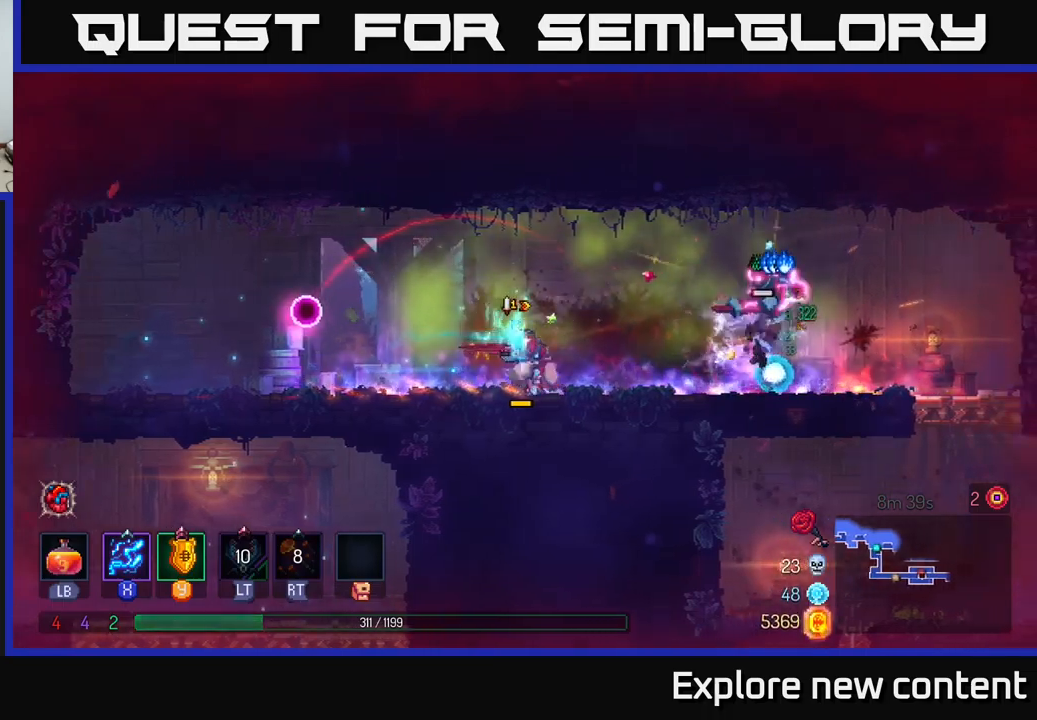
{"dt_ms": 500, "buttons": [], "left_stick": "center", "right_stick": "center", "events": [[100, "X", "down"], [466, "X", "up"]]}
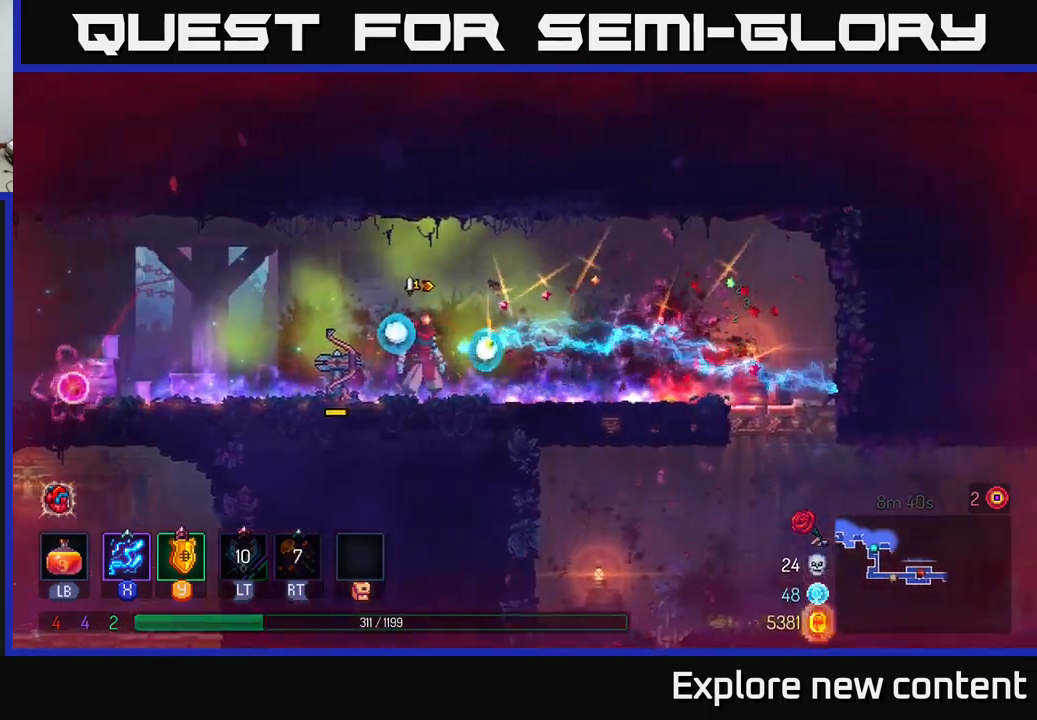
{"dt_ms": 500, "buttons": [], "left_stick": "center", "right_stick": "center", "events": [[83, "B", "down"], [200, "B", "up"]]}
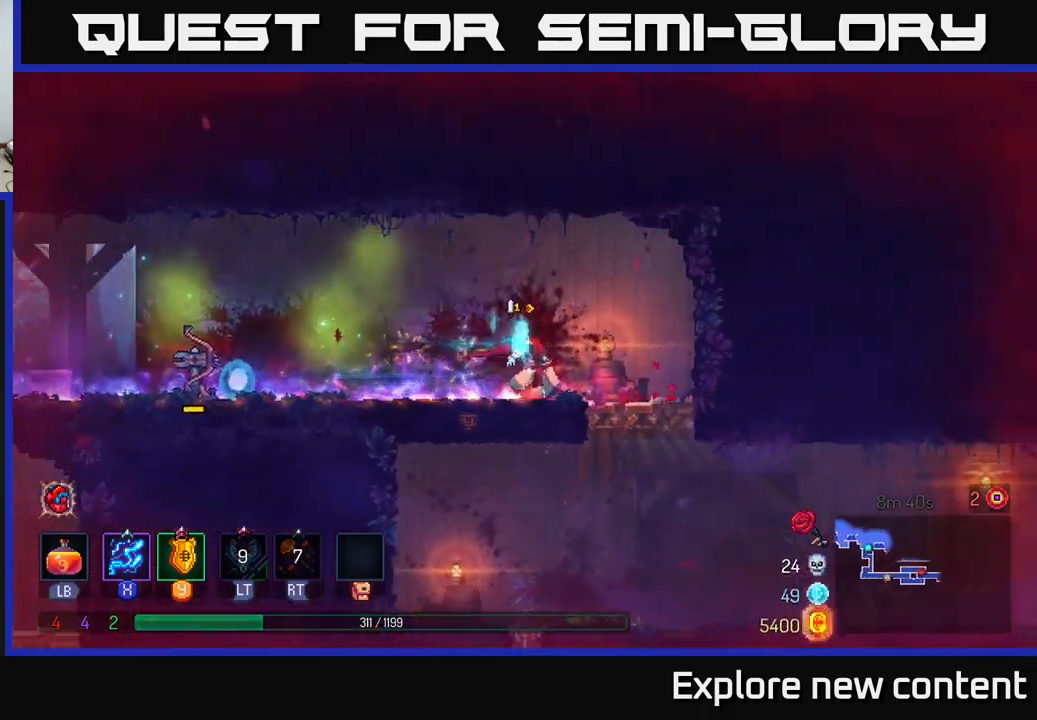
{"dt_ms": 500, "buttons": ["A"], "left_stick": "left", "right_stick": "center", "events": [[216, "left_stick", "left"], [400, "A", "down"]]}
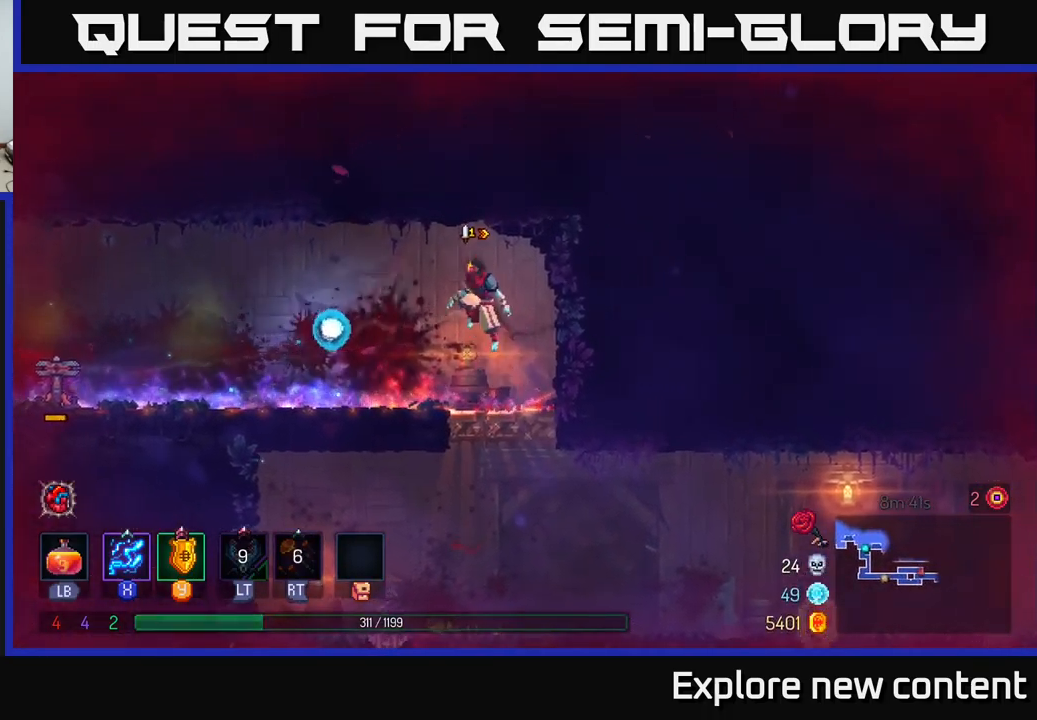
{"dt_ms": 500, "buttons": [], "left_stick": "center", "right_stick": "center", "events": [[33, "A", "up"], [100, "A", "down"], [216, "A", "up"], [250, "left_stick", "down-left"], [300, "A", "down"], [400, "A", "up"], [433, "left_stick", "center"]]}